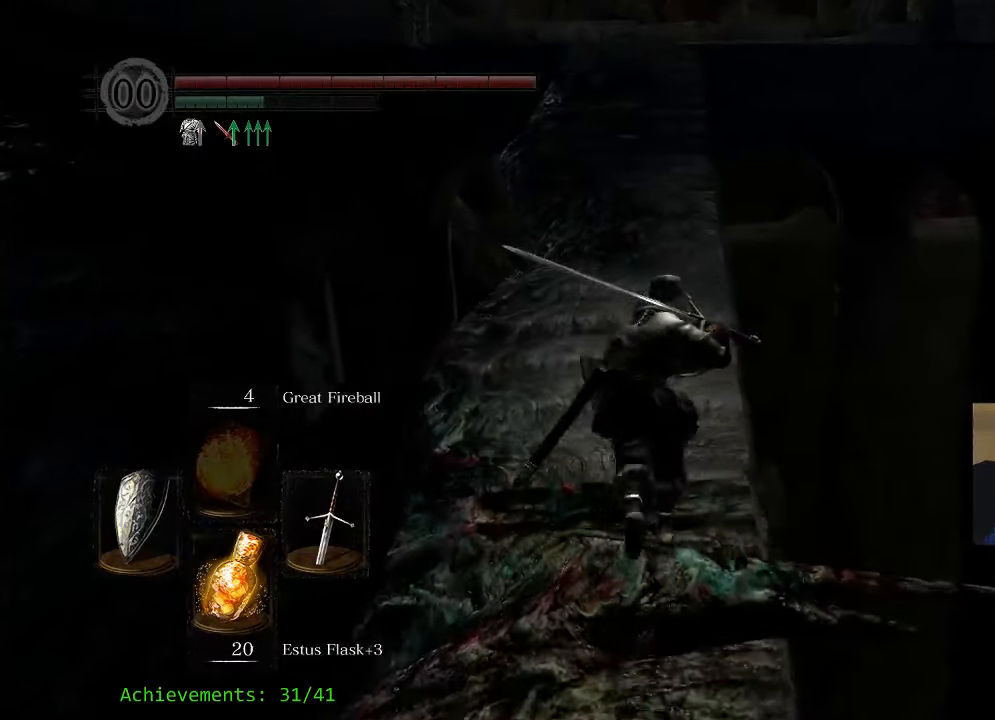
Gameplay with keyboard and mouse; each line is a JSON object with the keys and mouse buttons held at the frame after it. "events" lists presses ("down") and releases ("up") of "1", "2", "3", "4", "5", "a", "alt", "c", "caps_lock", "ctrl", "d", "e", "f", "g", "q", "r", "s", "shift", "space", "t", "tab", "v", "w", "x", "z" and "mouse_wheel_up" between this image and that frame as [ms after this image, input, new state], when the widget could be followed in between. "mouse_wheel_up" = the "wheel_up" button of the "mouse" list. No other keys are recorded. Not read: mouse_move.
{"keys": ["space", "w"], "mouse": [], "events": []}
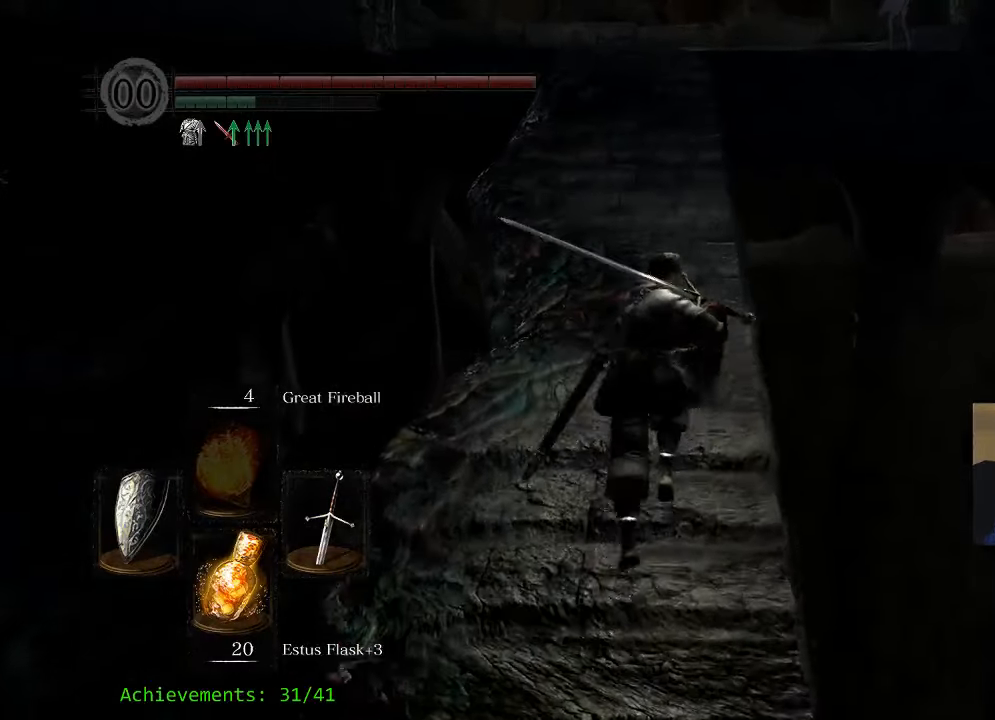
{"keys": ["w"], "mouse": [], "events": [[400, "space", "up"]]}
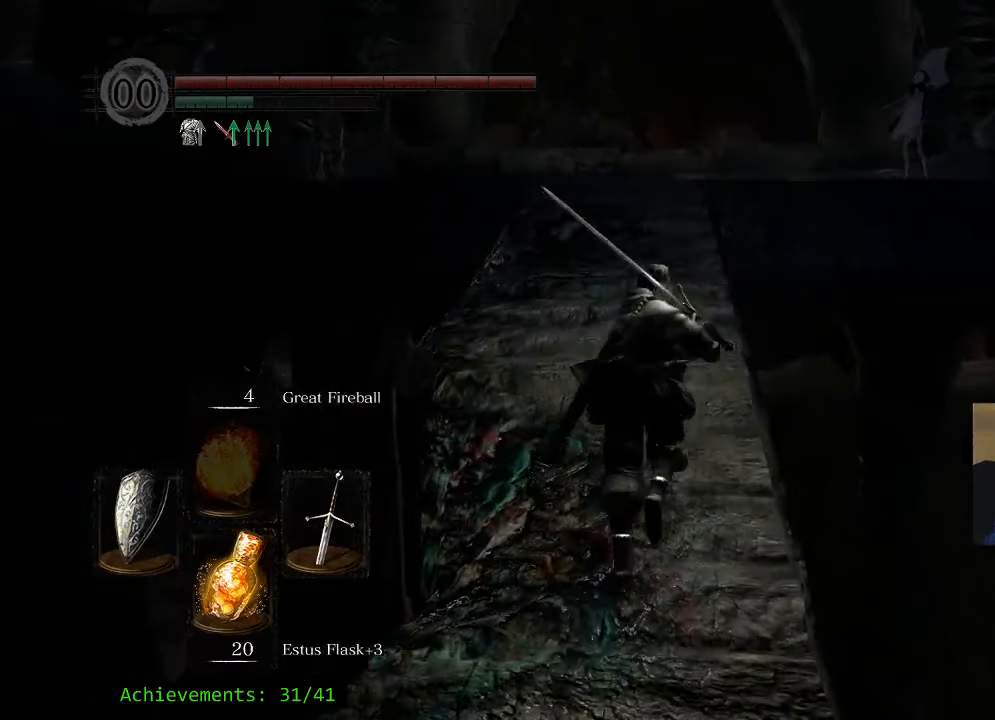
{"keys": ["space", "w"], "mouse": [], "events": [[400, "space", "down"]]}
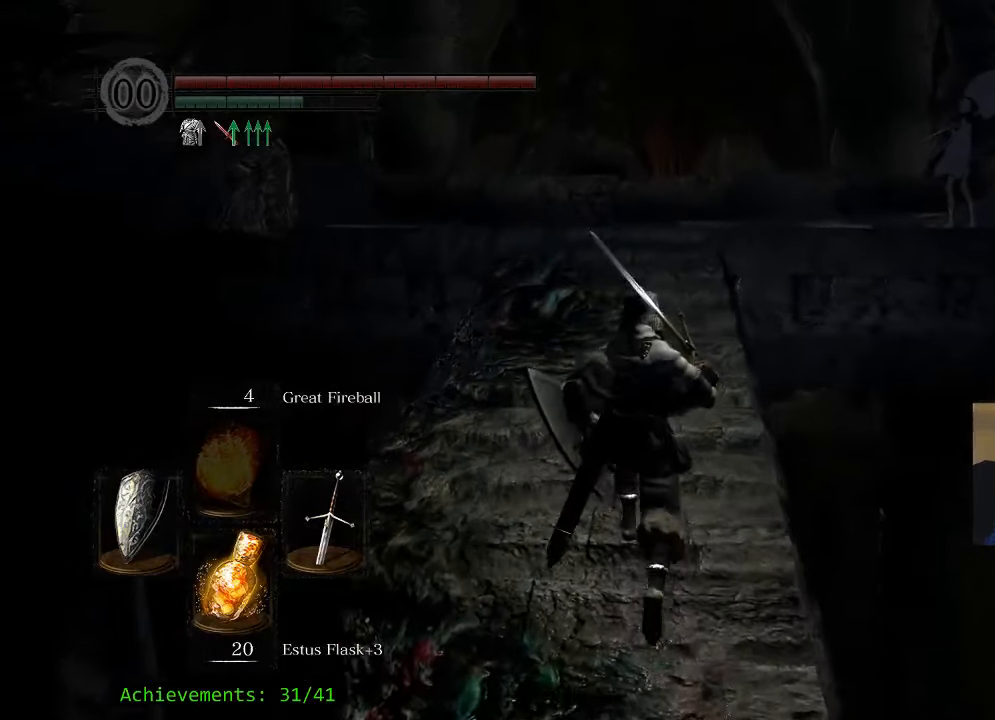
{"keys": ["space", "w"], "mouse": [], "events": []}
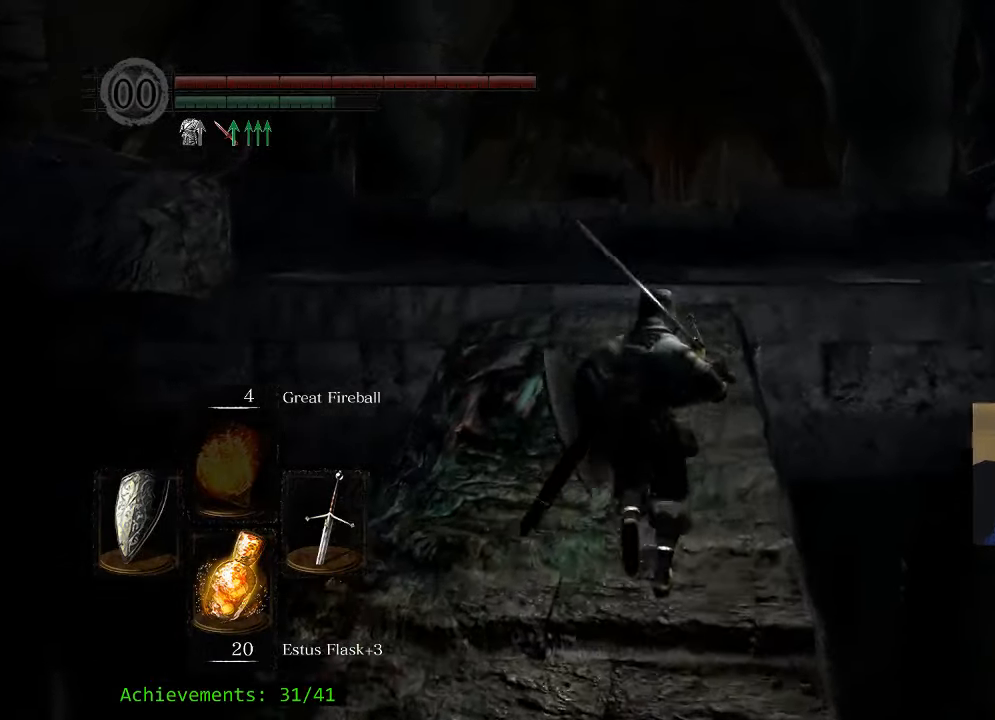
{"keys": ["space", "w"], "mouse": [], "events": []}
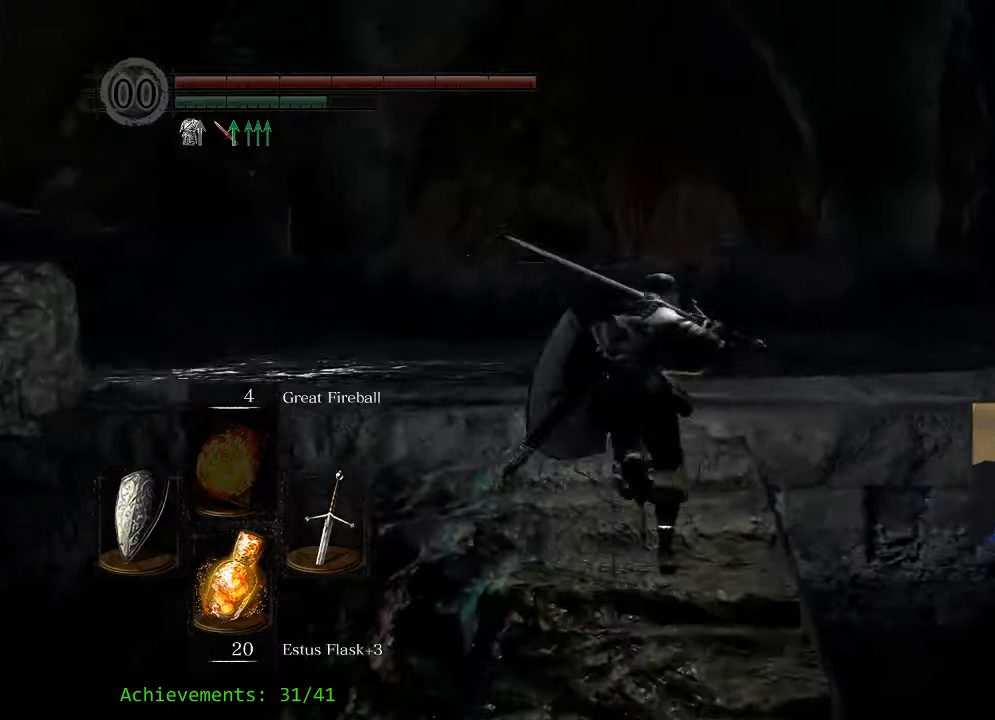
{"keys": ["space", "w"], "mouse": [], "events": []}
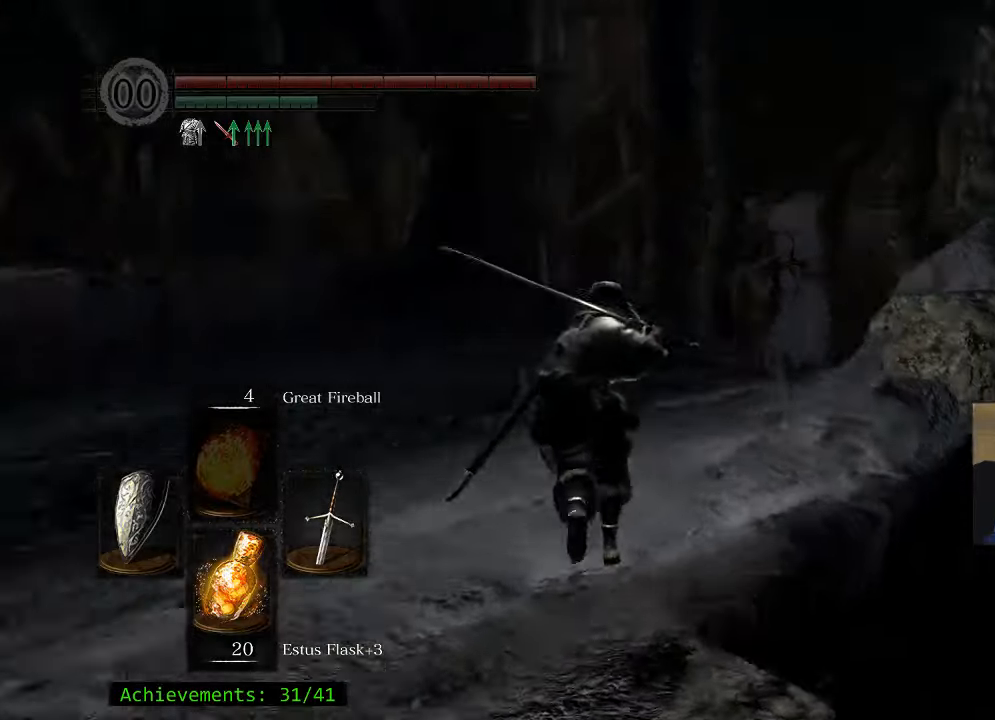
{"keys": ["space", "w"], "mouse": [], "events": []}
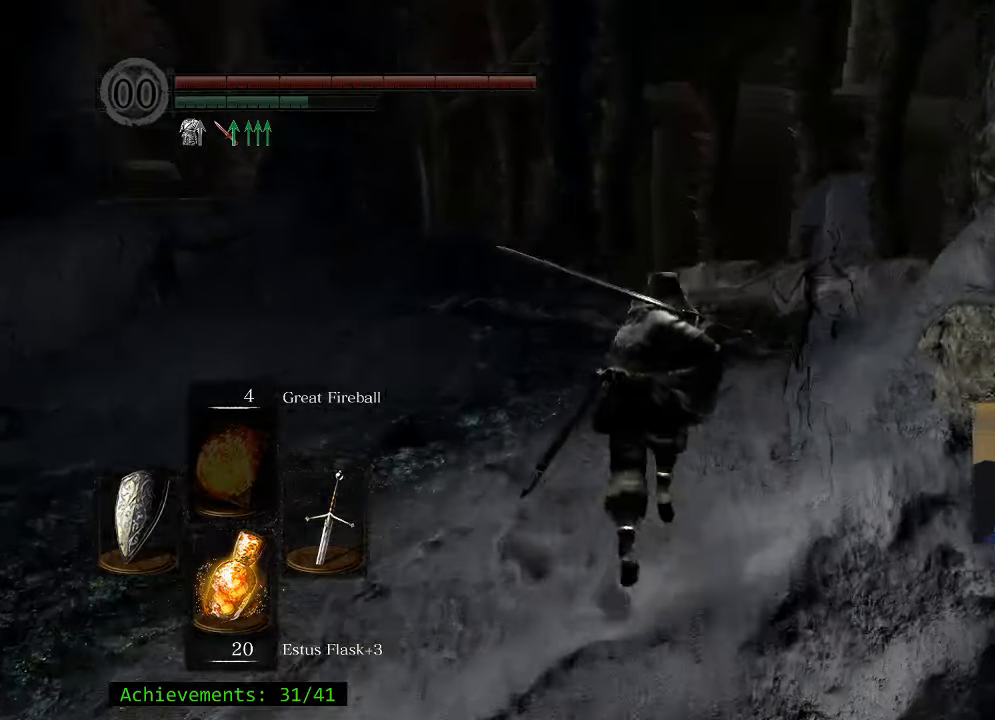
{"keys": ["space", "w"], "mouse": [], "events": []}
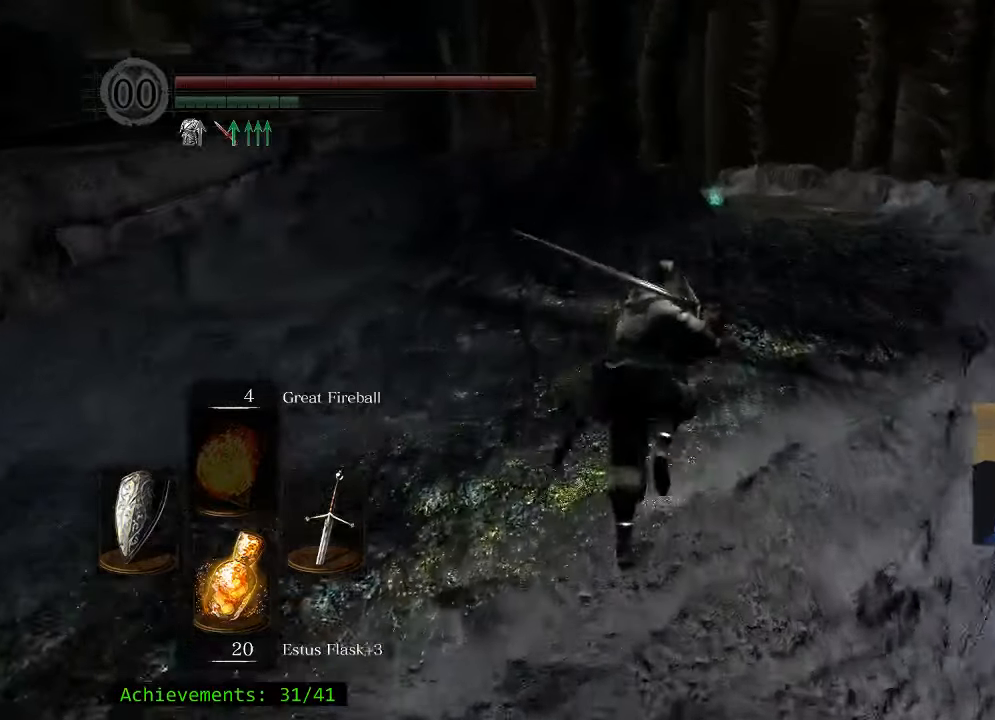
{"keys": ["space", "w"], "mouse": [], "events": []}
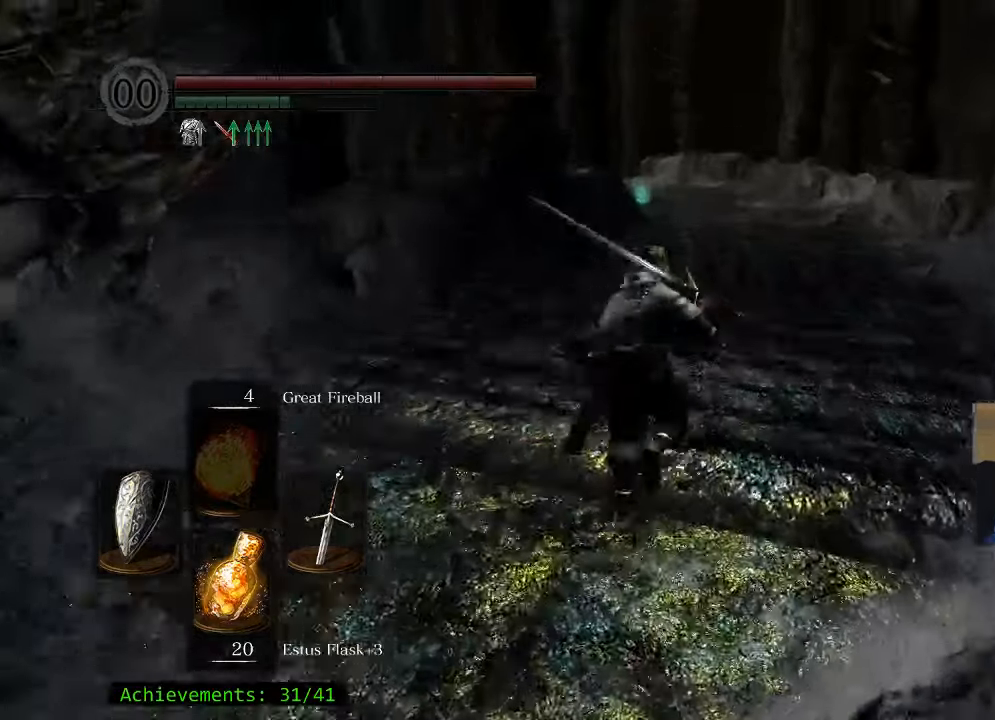
{"keys": ["space", "w"], "mouse": [], "events": []}
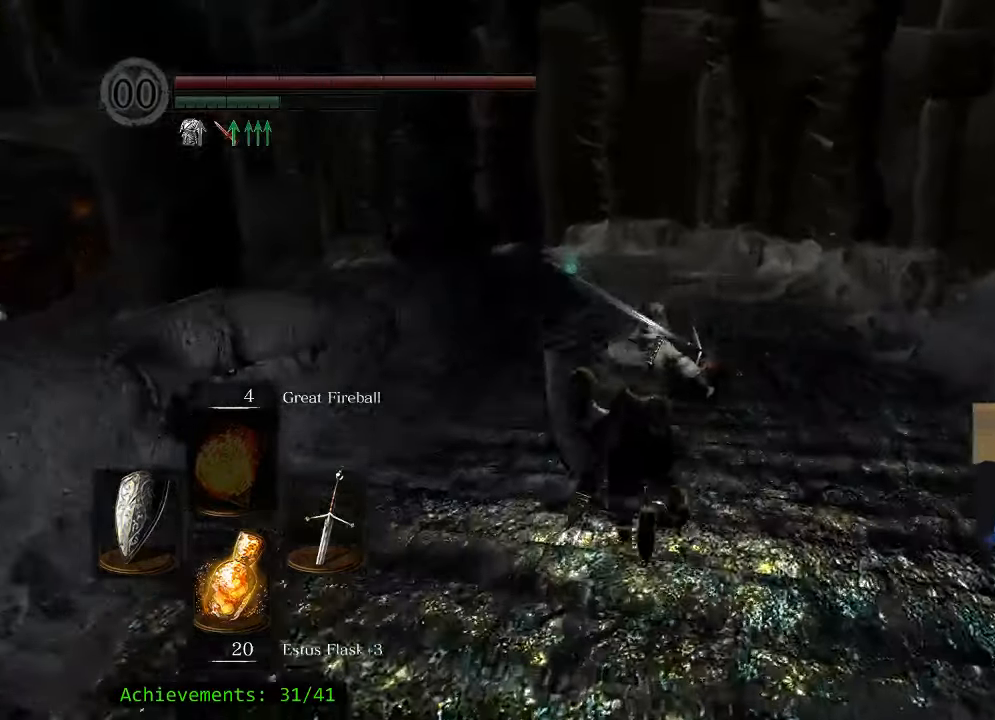
{"keys": ["space", "w"], "mouse": [], "events": []}
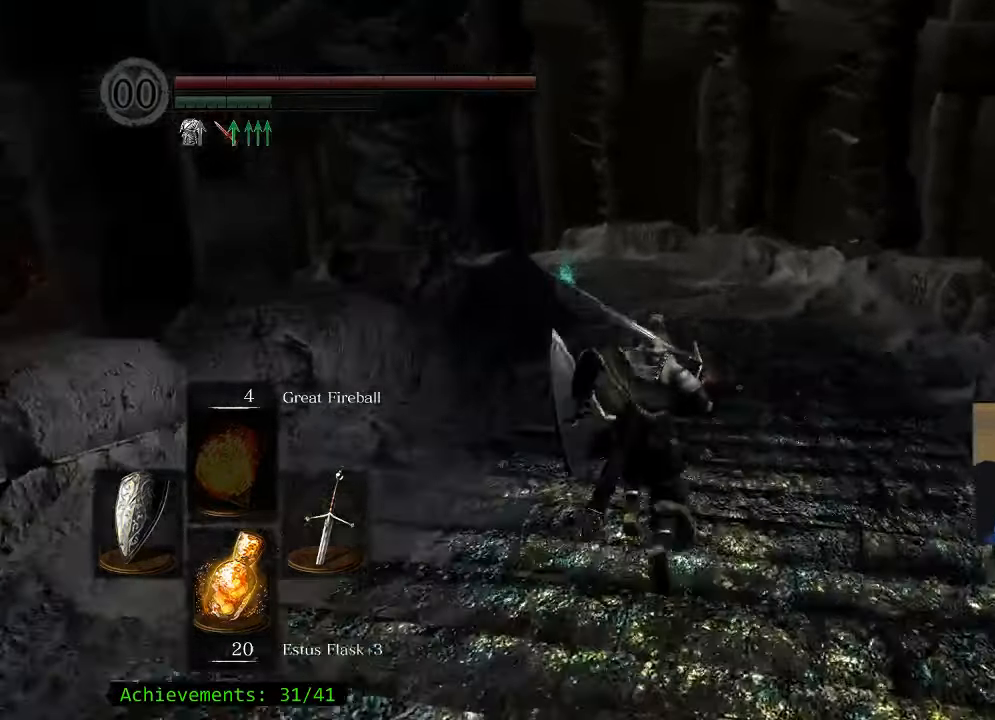
{"keys": ["space", "w"], "mouse": [], "events": []}
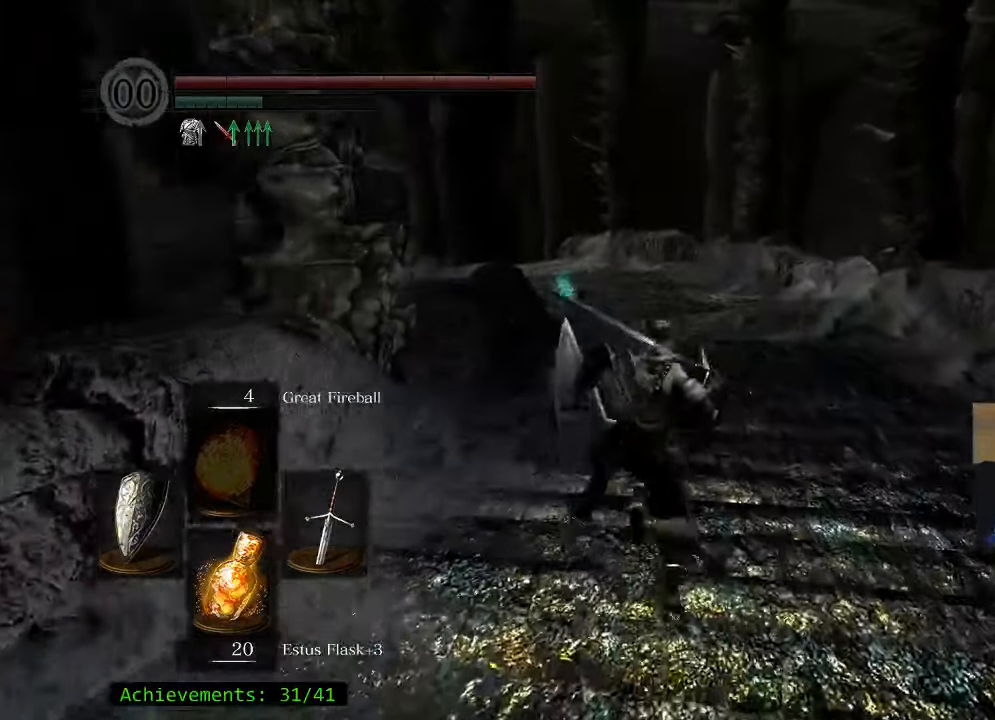
{"keys": ["space", "w"], "mouse": [], "events": []}
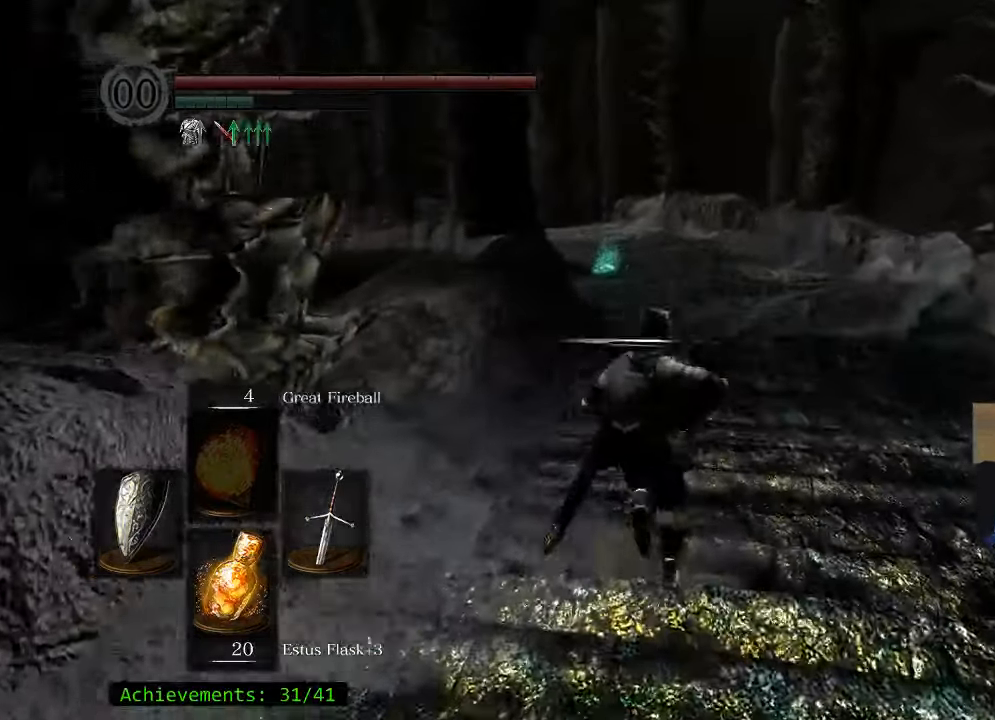
{"keys": ["space", "w"], "mouse": [], "events": []}
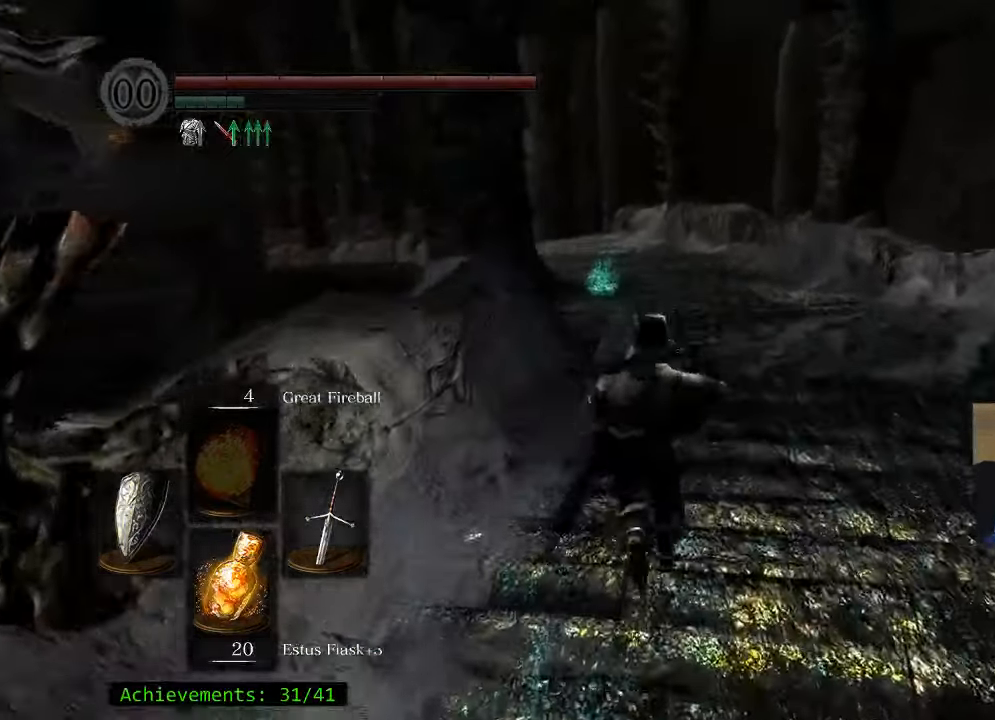
{"keys": ["space", "w"], "mouse": [], "events": []}
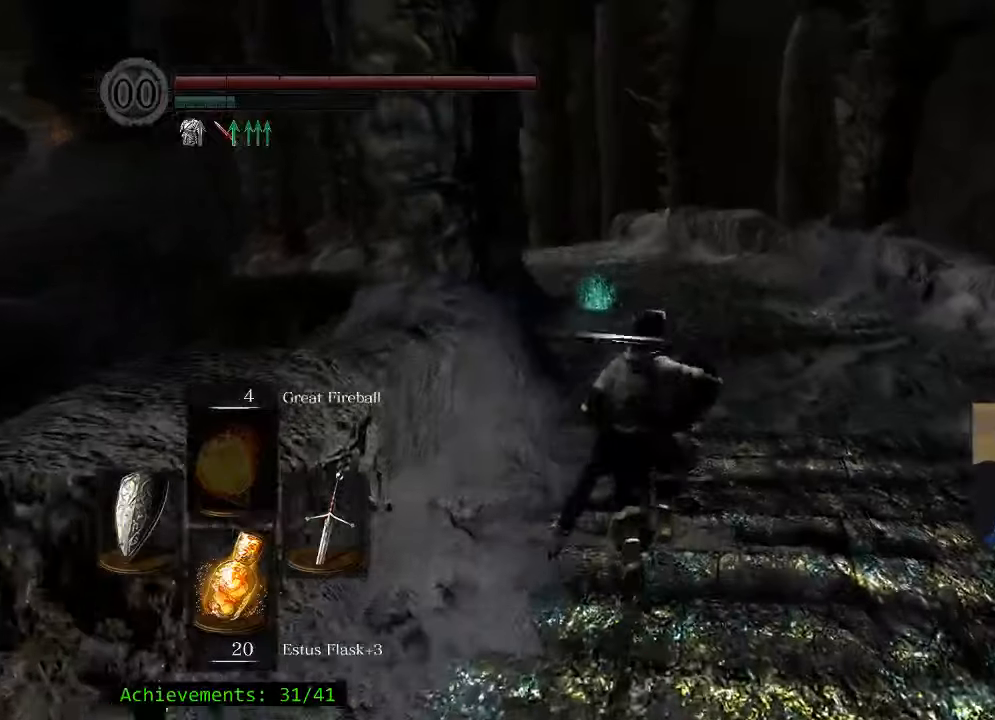
{"keys": ["space", "w"], "mouse": [], "events": []}
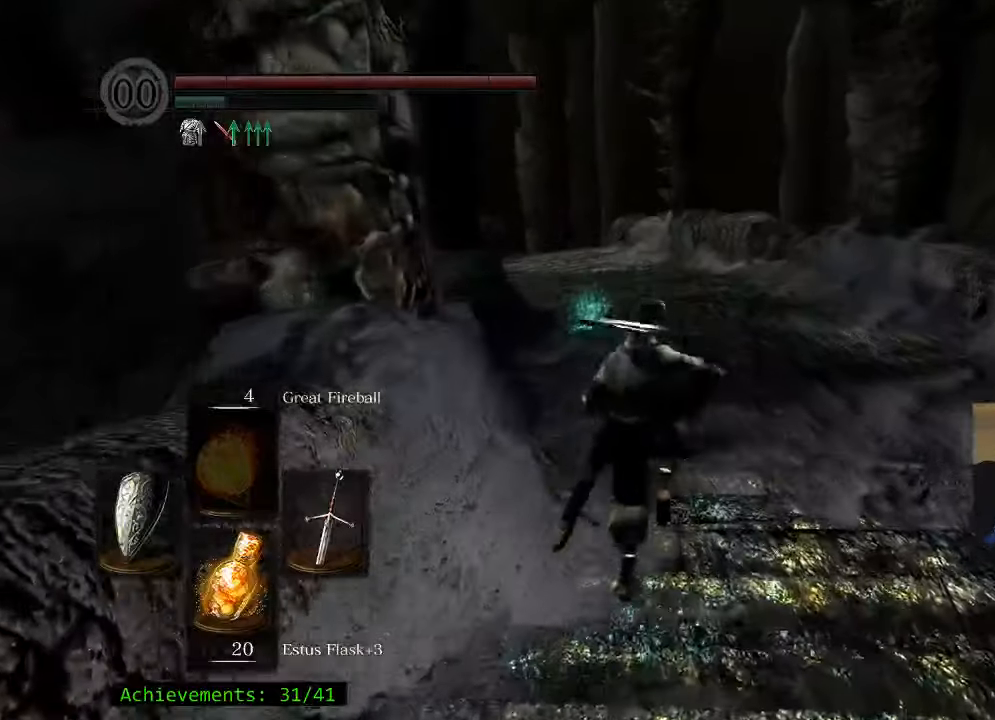
{"keys": ["space", "w"], "mouse": [], "events": []}
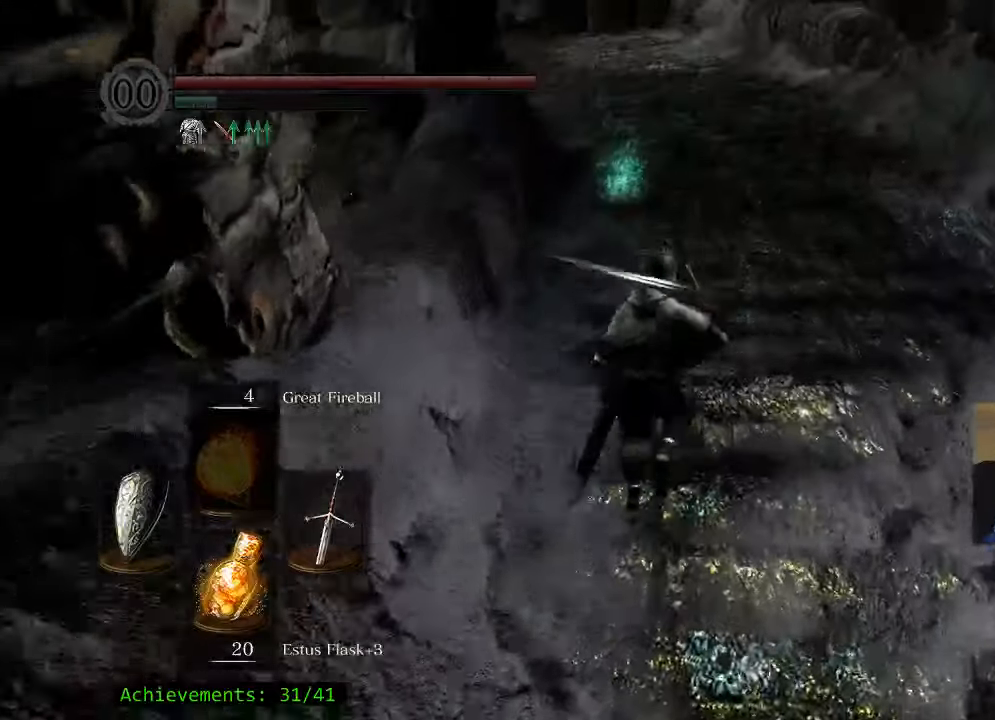
{"keys": ["space", "w"], "mouse": [], "events": []}
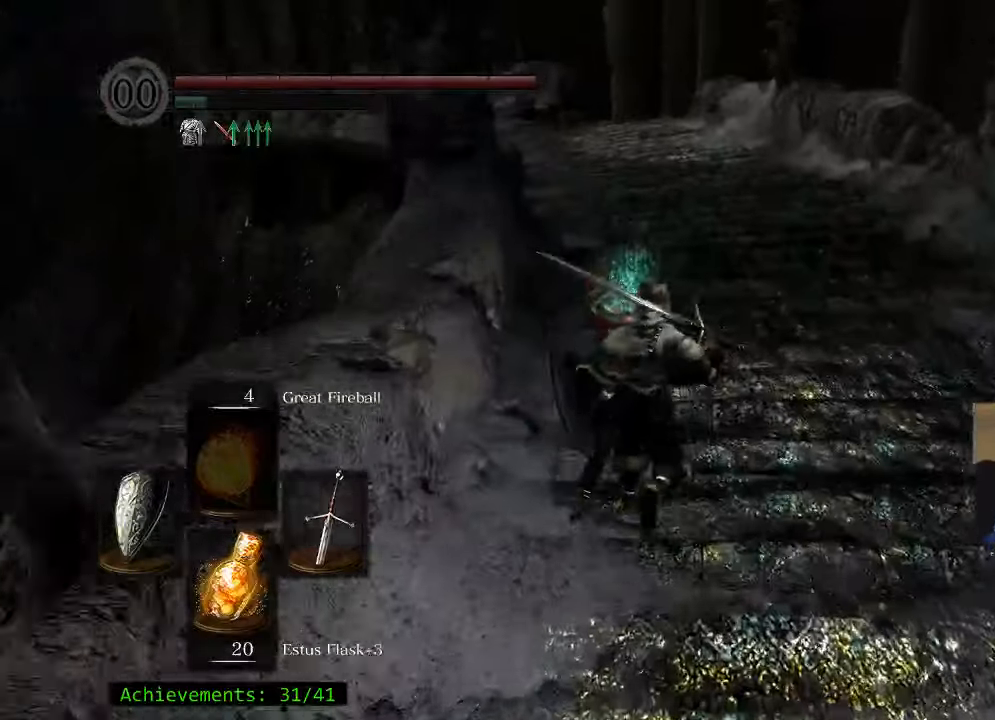
{"keys": ["w"], "mouse": [], "events": [[183, "space", "up"]]}
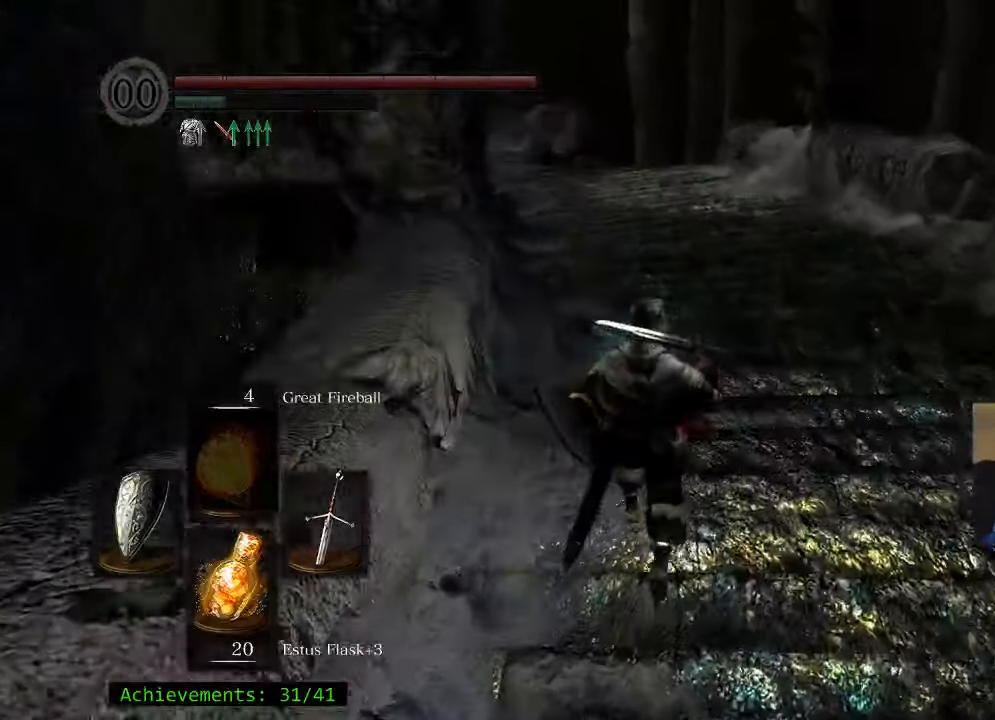
{"keys": ["w"], "mouse": [], "events": []}
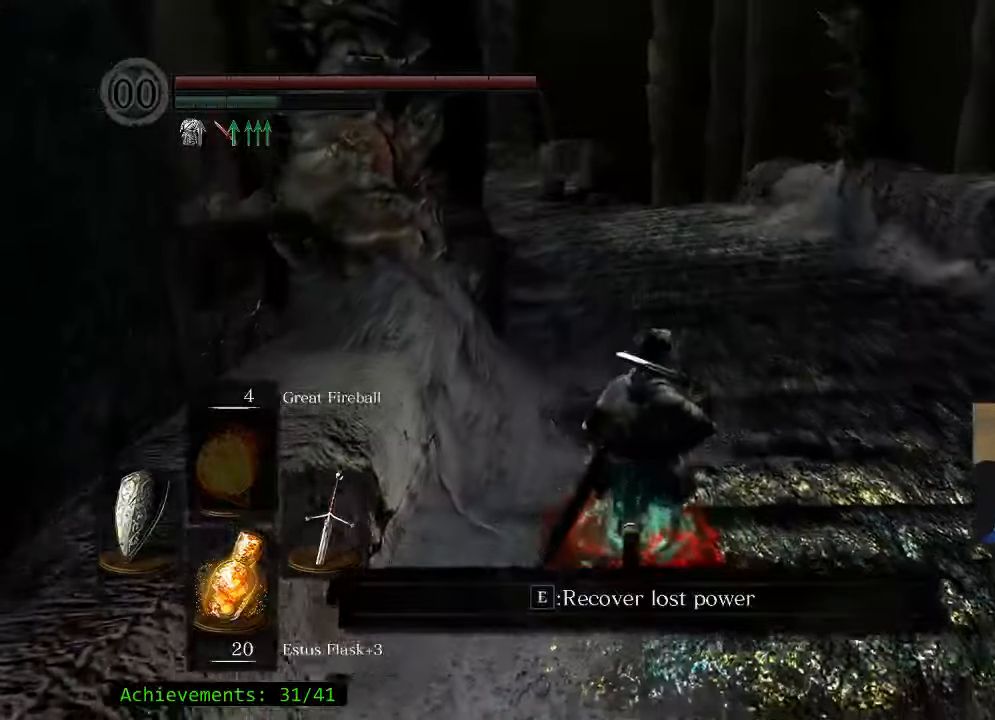
{"keys": ["space", "w"], "mouse": [], "events": [[16, "e", "down"], [116, "e", "up"], [250, "e", "down"], [350, "e", "up"], [350, "space", "down"]]}
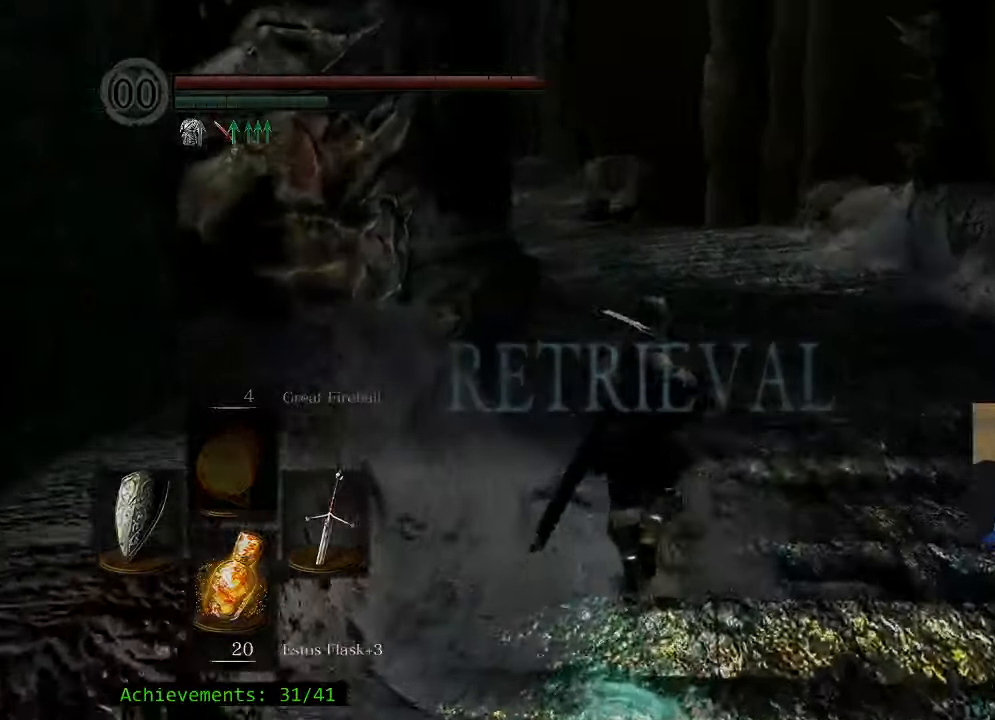
{"keys": ["space", "w"], "mouse": [], "events": []}
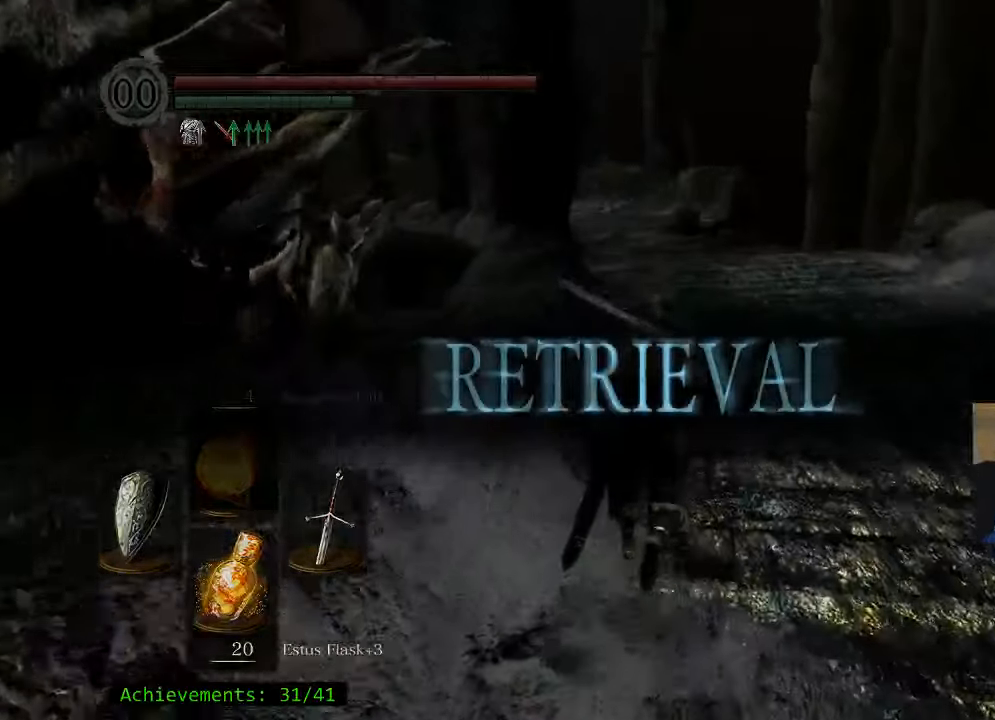
{"keys": ["space", "w"], "mouse": [], "events": []}
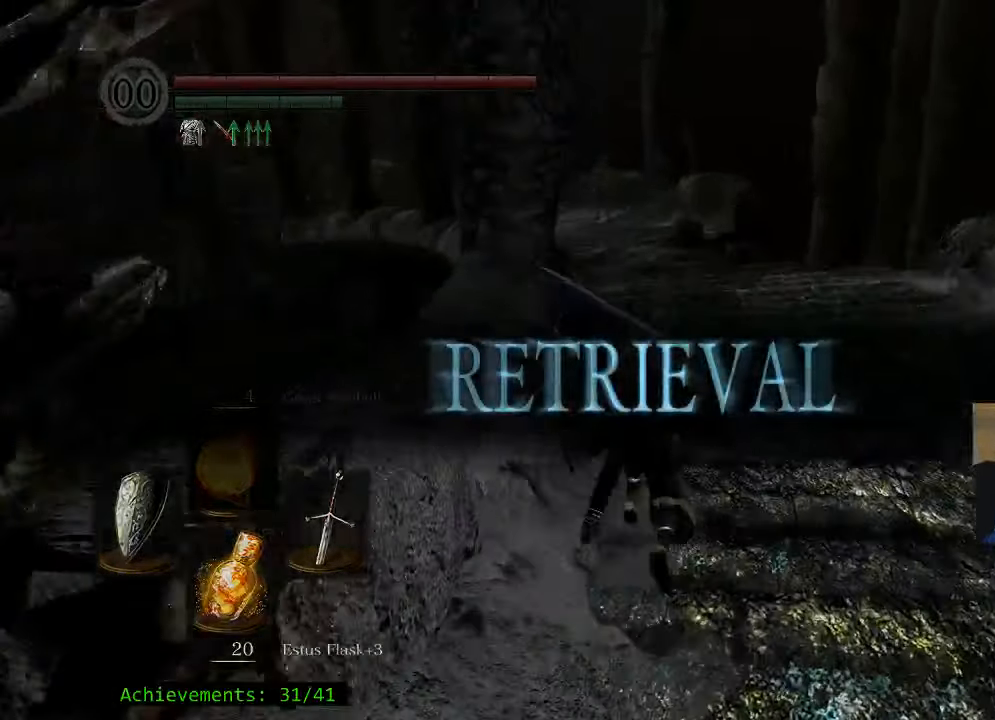
{"keys": ["space", "w"], "mouse": [], "events": []}
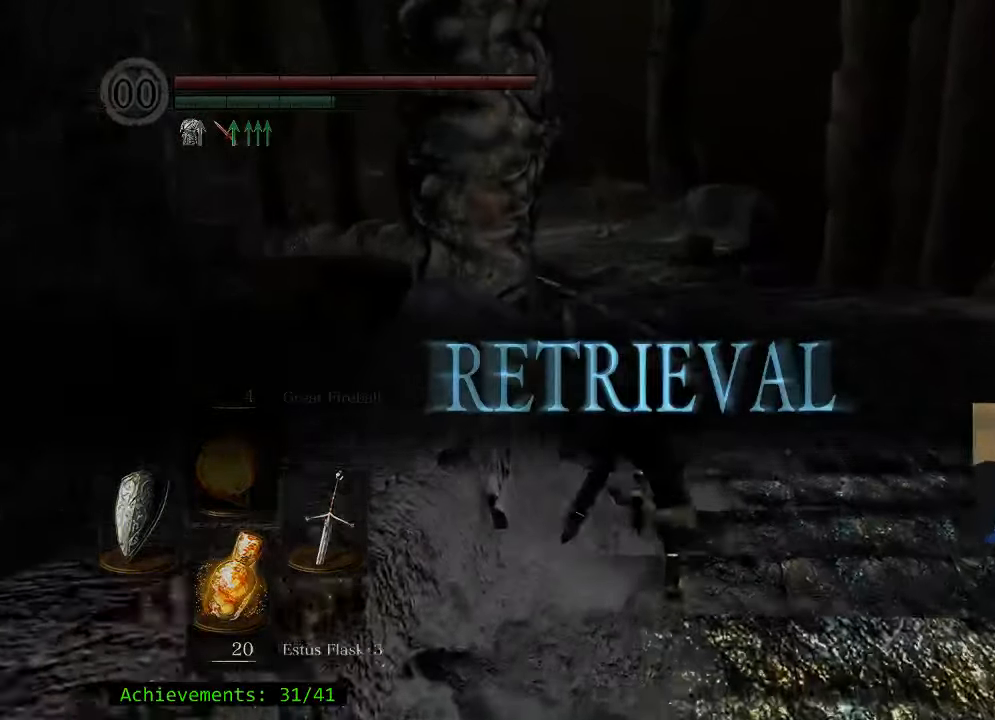
{"keys": ["space", "w"], "mouse": [], "events": []}
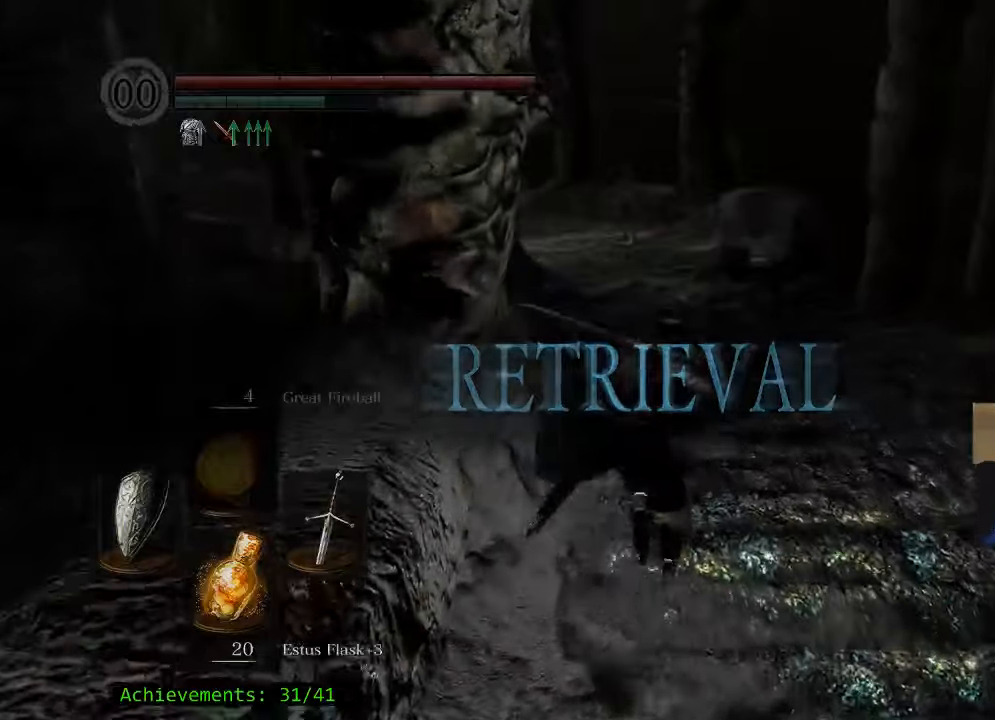
{"keys": ["space", "w"], "mouse": [], "events": []}